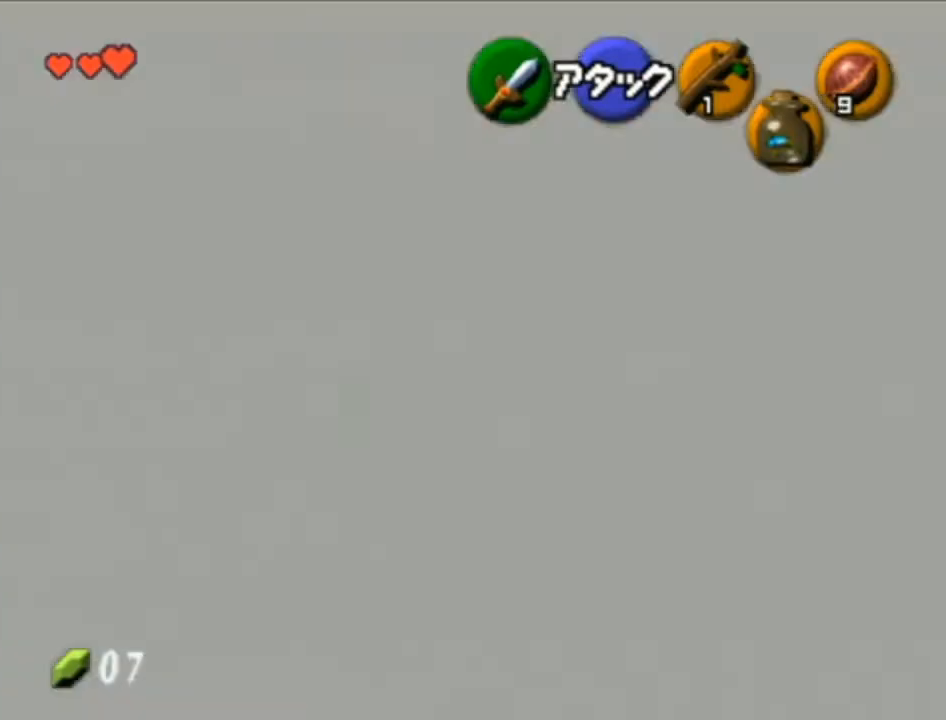
Gameplay with a controller (Nintendo layout); each line is a JSON object with the inputs held at the frame after it. "events" lists button and stick changes between this image and that frame as [ms after this image, input, new state], when the widget could be followed in between. Not read: L3 R3.
{"buttons": ["A", "L1"], "left_stick": "left", "right_stick": "center", "events": [[383, "left_stick", "left"], [417, "A", "down"]]}
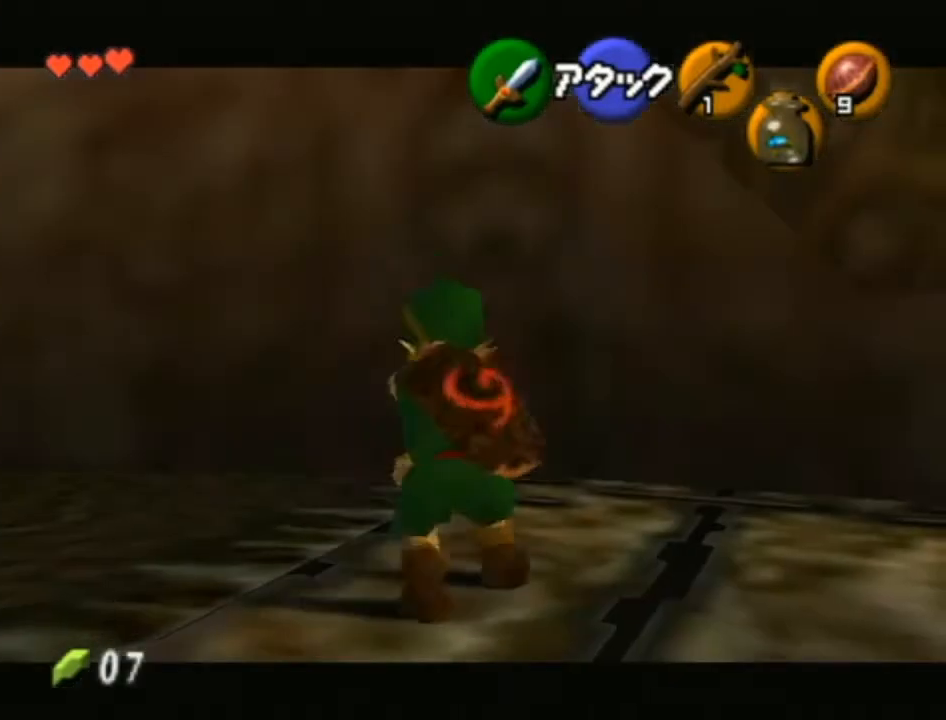
{"buttons": ["L1"], "left_stick": "center", "right_stick": "center", "events": [[33, "A", "up"], [33, "left_stick", "center"], [283, "left_stick", "down"], [317, "A", "down"], [450, "A", "up"], [450, "left_stick", "center"]]}
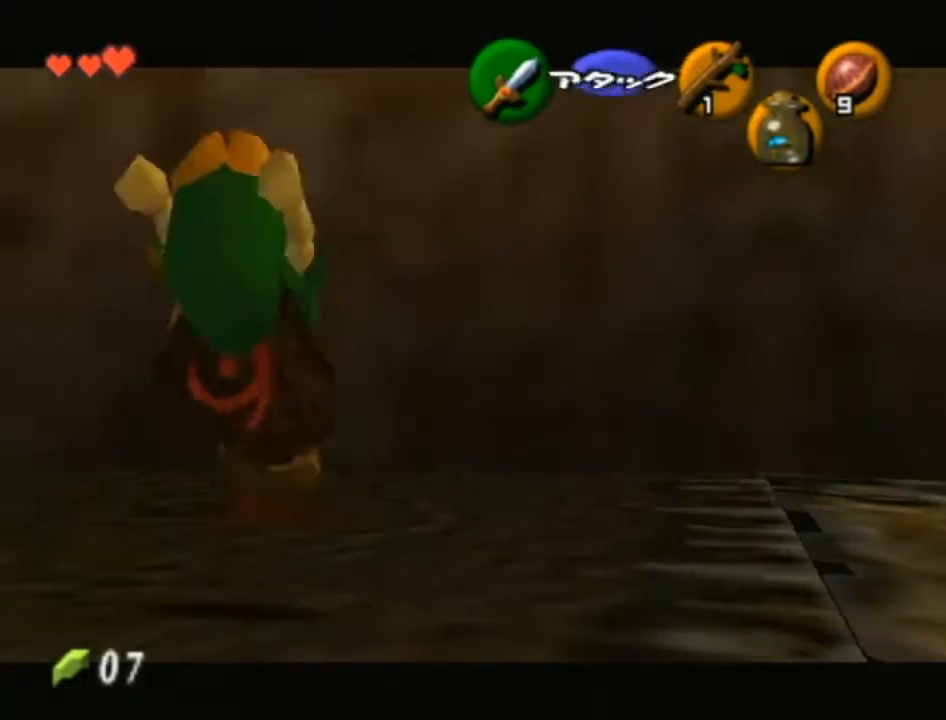
{"buttons": ["A", "L1"], "left_stick": "center", "right_stick": "center", "events": [[467, "A", "down"]]}
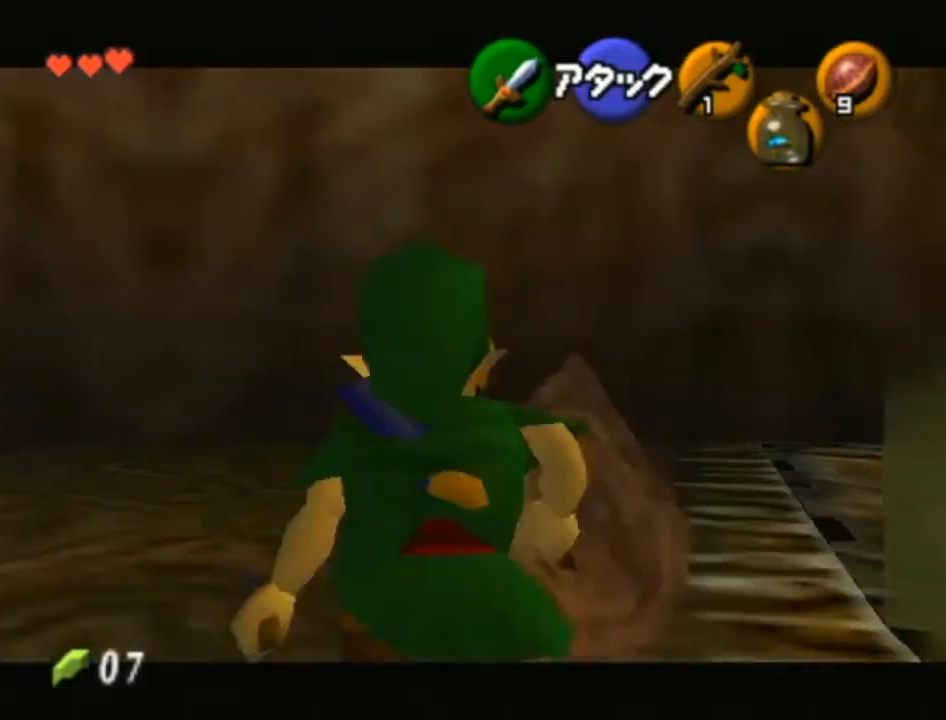
{"buttons": ["L1", "R1"], "left_stick": "center", "right_stick": "center", "events": [[33, "R1", "down"], [67, "A", "up"]]}
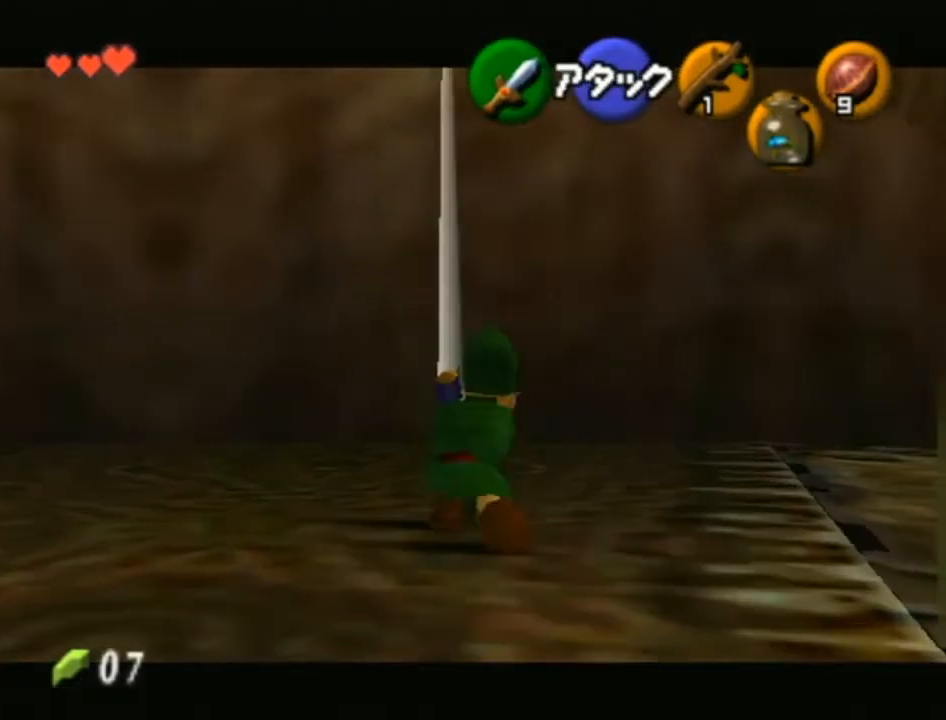
{"buttons": ["A", "L1", "R1"], "left_stick": "down", "right_stick": "center", "events": [[450, "left_stick", "down"], [483, "A", "down"]]}
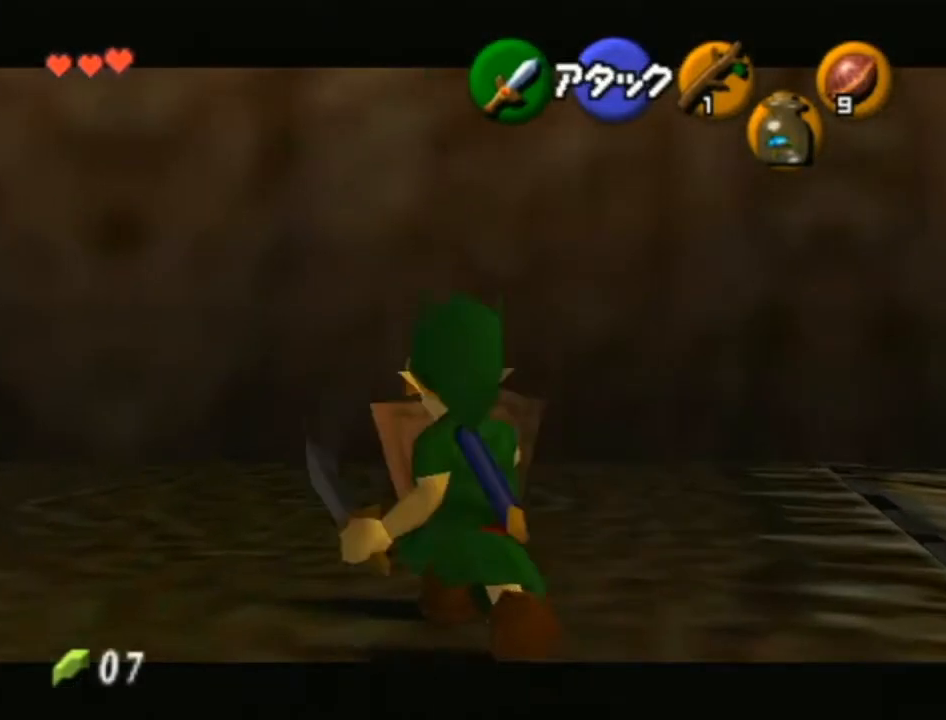
{"buttons": ["L1"], "left_stick": "center", "right_stick": "center", "events": [[100, "A", "up"], [100, "left_stick", "center"], [200, "R1", "up"]]}
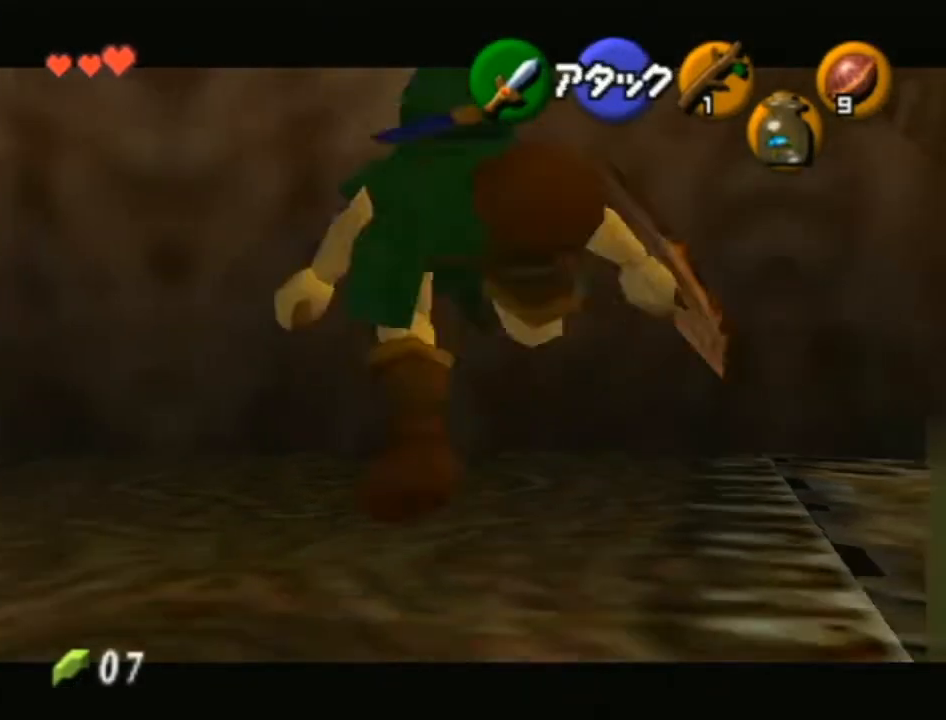
{"buttons": ["L1"], "left_stick": "left", "right_stick": "center", "events": [[233, "left_stick", "left"]]}
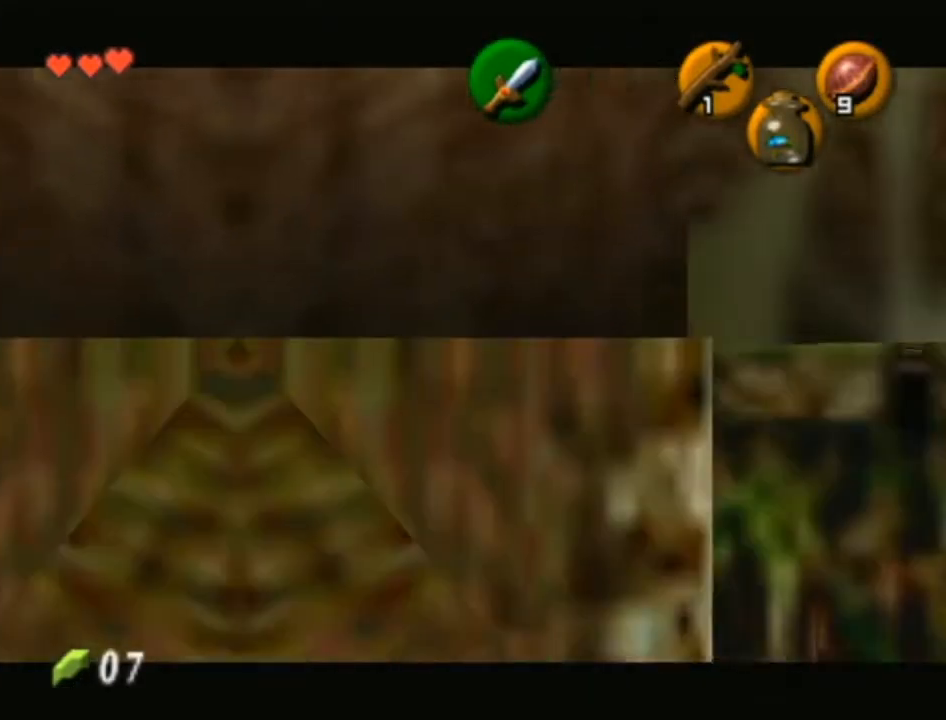
{"buttons": ["L1"], "left_stick": "left", "right_stick": "center", "events": []}
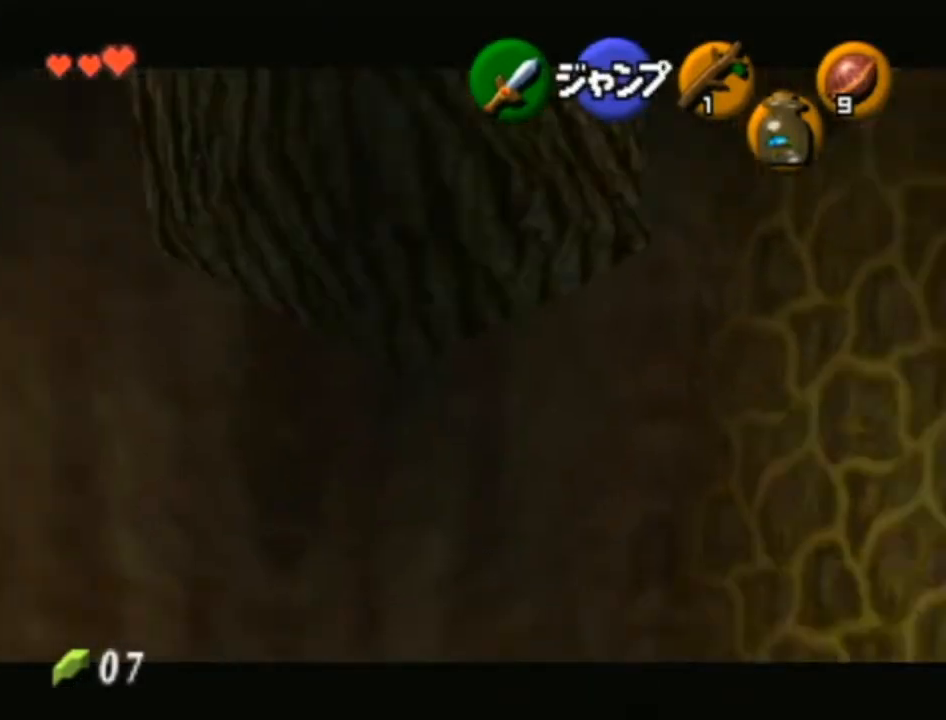
{"buttons": ["L1"], "left_stick": "left", "right_stick": "center", "events": []}
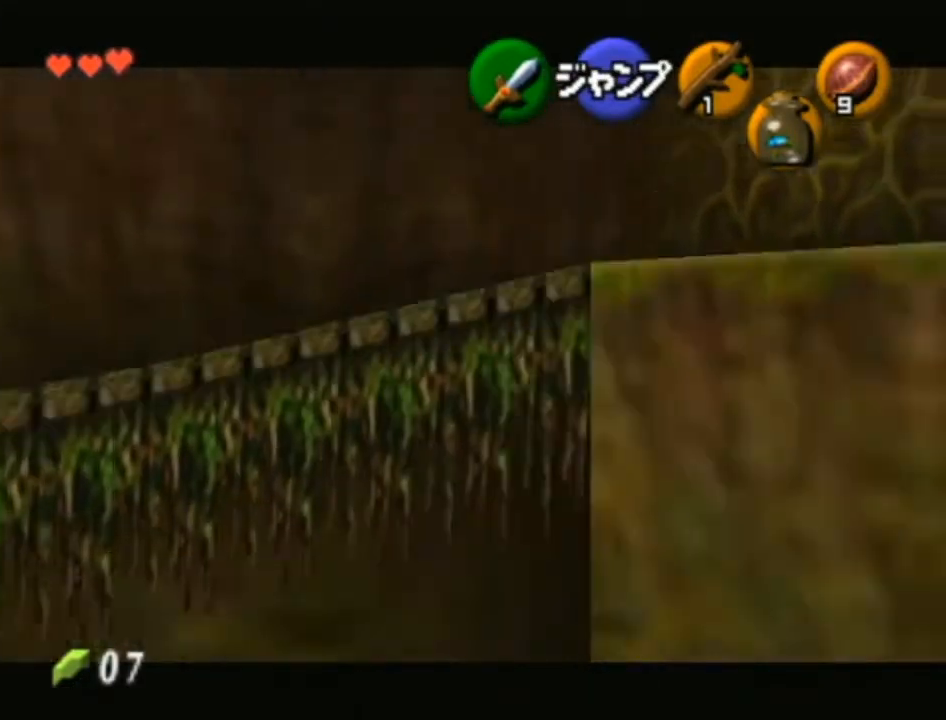
{"buttons": ["L1"], "left_stick": "left", "right_stick": "center", "events": [[283, "A", "down"], [383, "A", "up"]]}
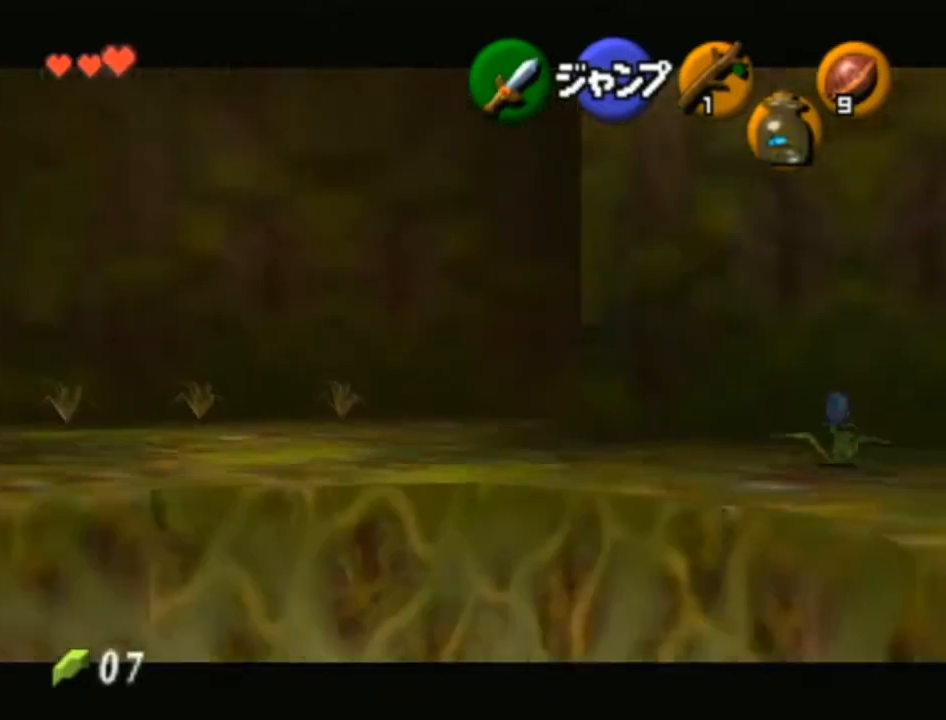
{"buttons": ["L1"], "left_stick": "center", "right_stick": "center", "events": [[33, "left_stick", "center"]]}
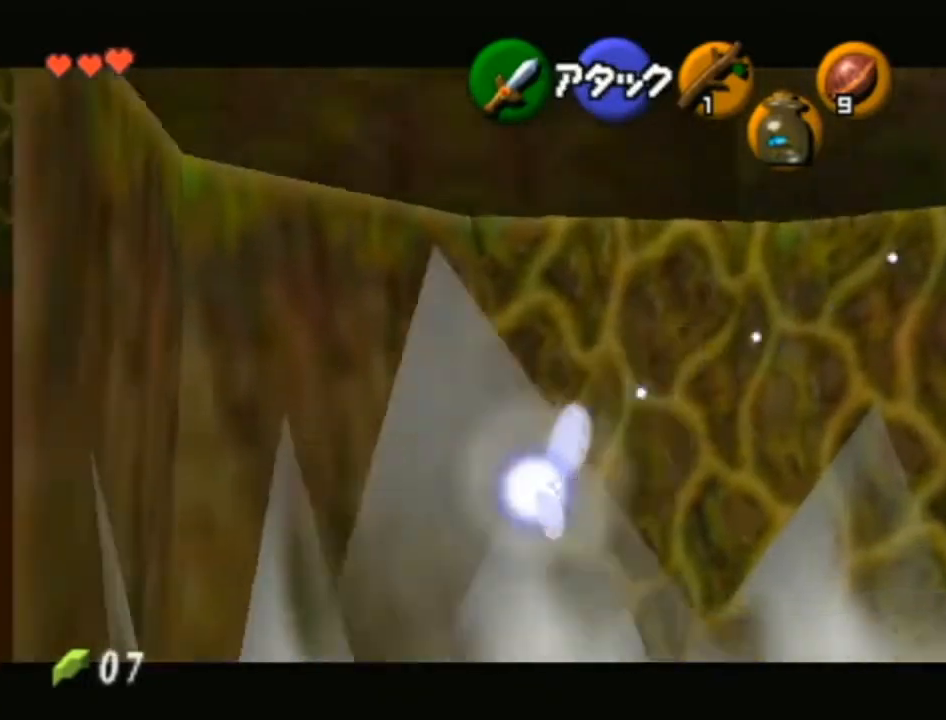
{"buttons": ["L1"], "left_stick": "center", "right_stick": "center", "events": []}
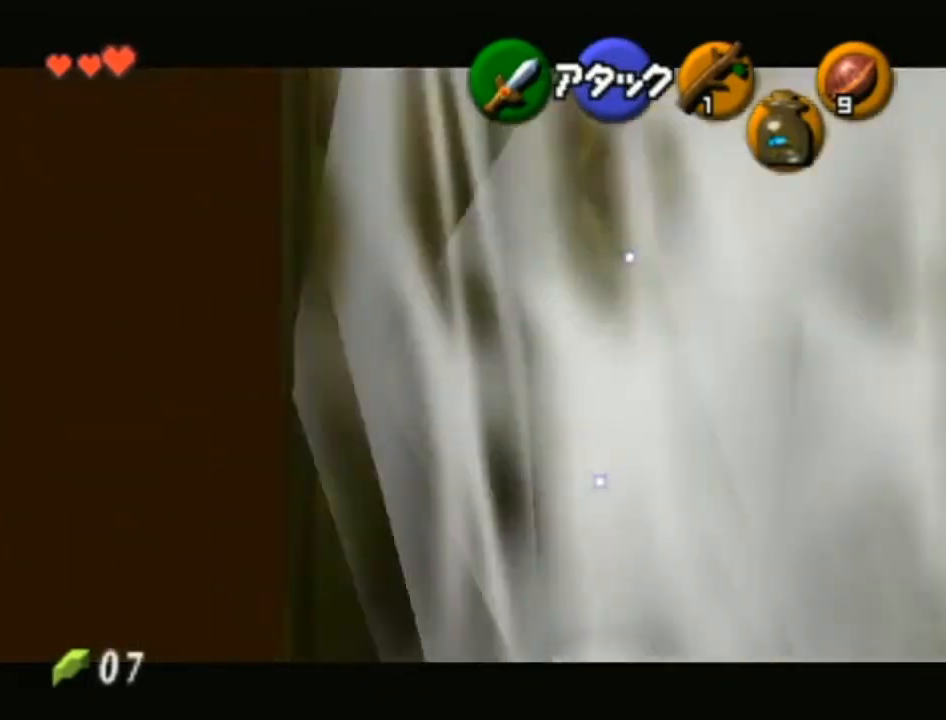
{"buttons": ["B", "L1"], "left_stick": "center", "right_stick": "center", "events": [[67, "B", "down"]]}
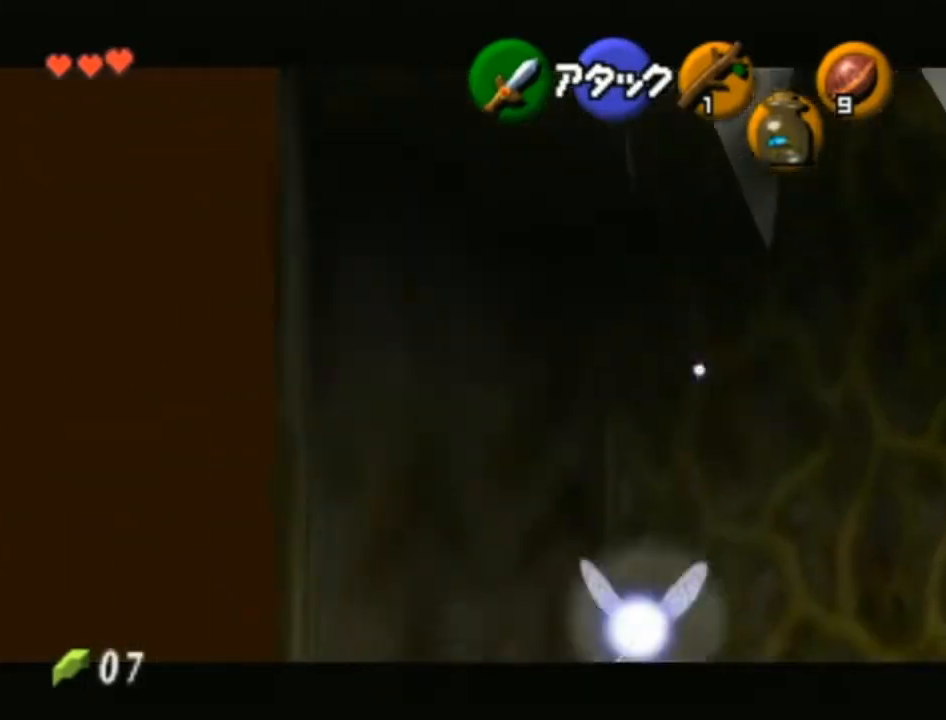
{"buttons": ["L1"], "left_stick": "center", "right_stick": "center", "events": [[283, "B", "up"]]}
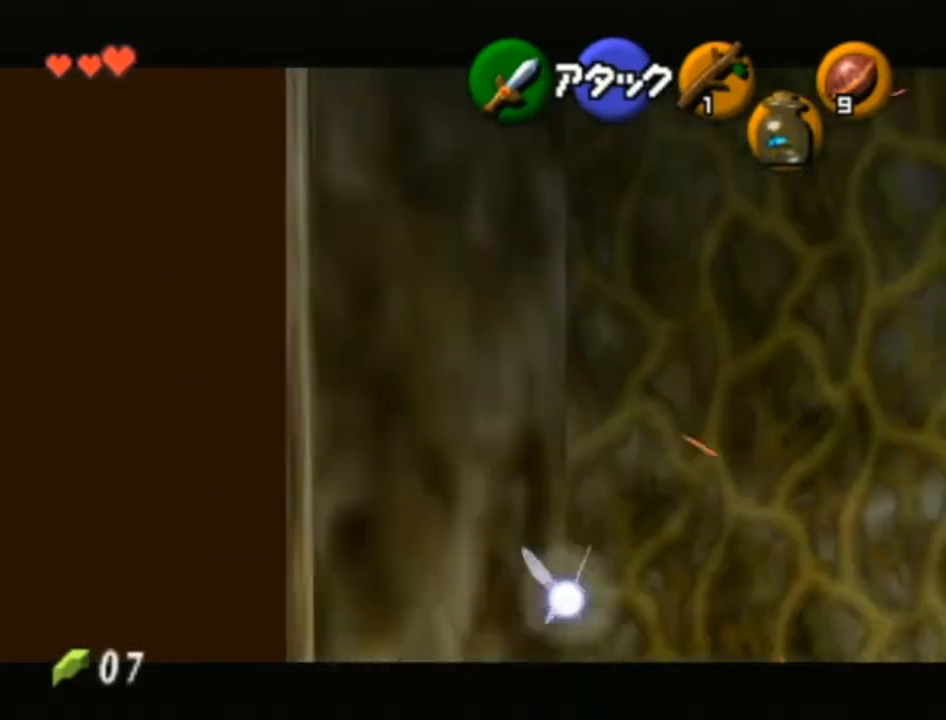
{"buttons": ["L1"], "left_stick": "center", "right_stick": "center", "events": []}
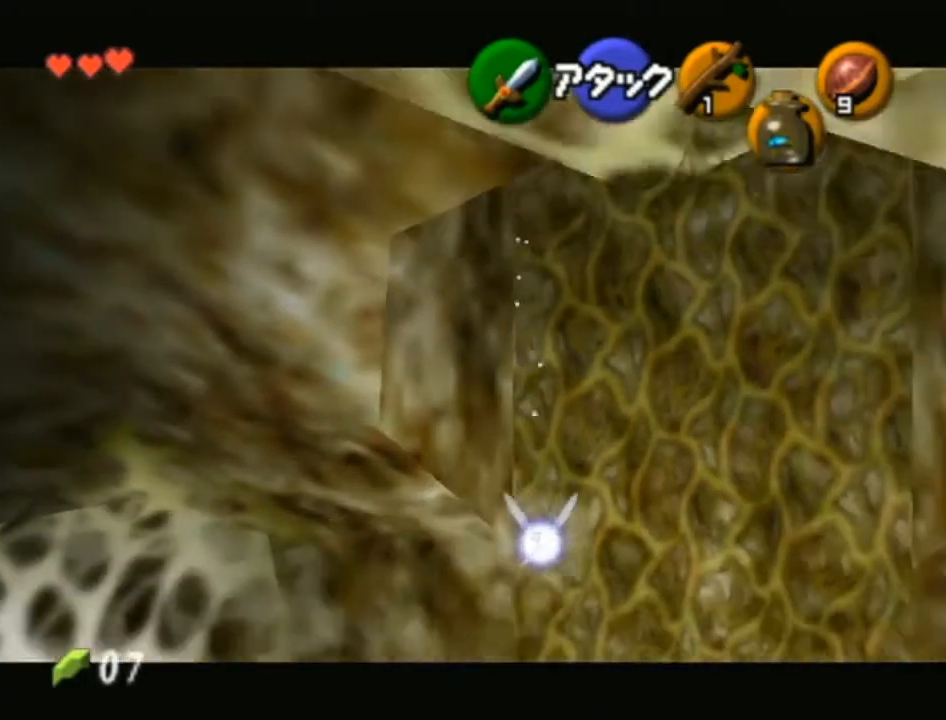
{"buttons": ["L1"], "left_stick": "down", "right_stick": "center", "events": [[317, "left_stick", "down"]]}
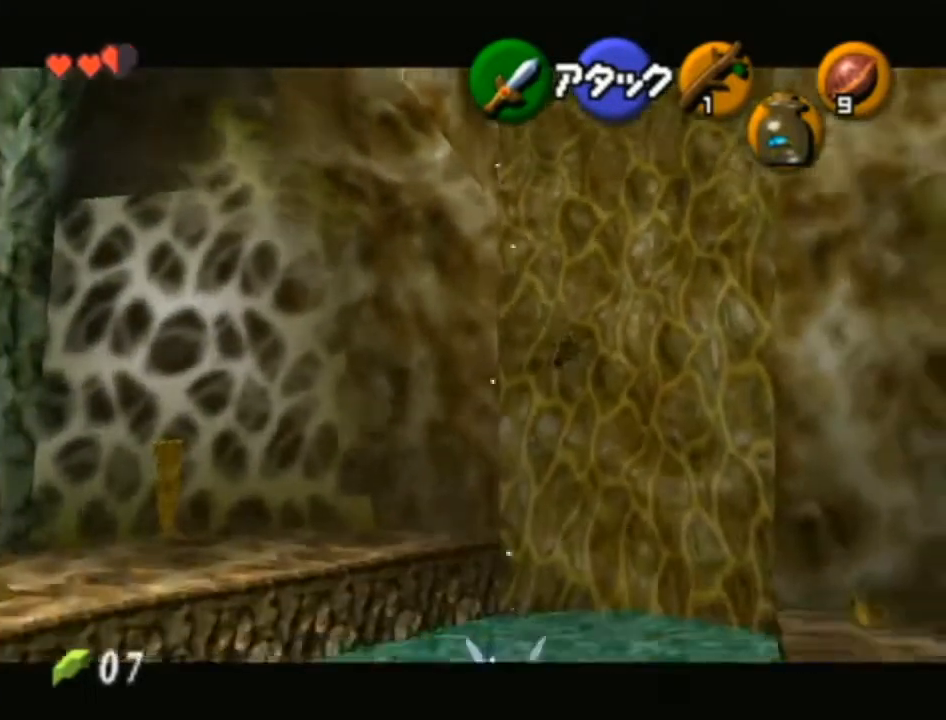
{"buttons": ["L1"], "left_stick": "down", "right_stick": "center", "events": []}
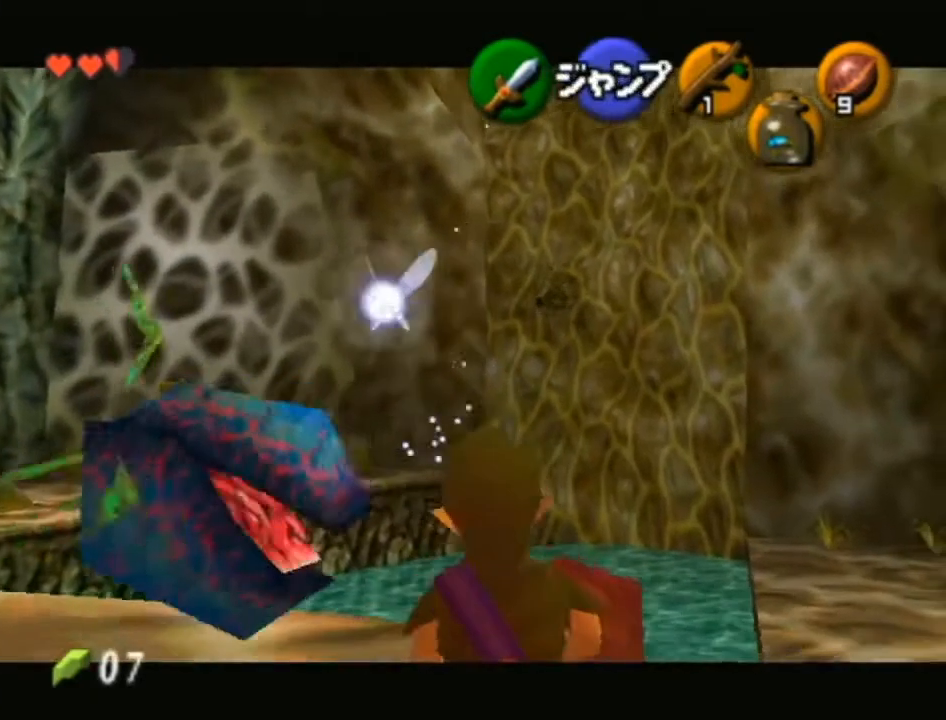
{"buttons": ["L1"], "left_stick": "down", "right_stick": "center", "events": []}
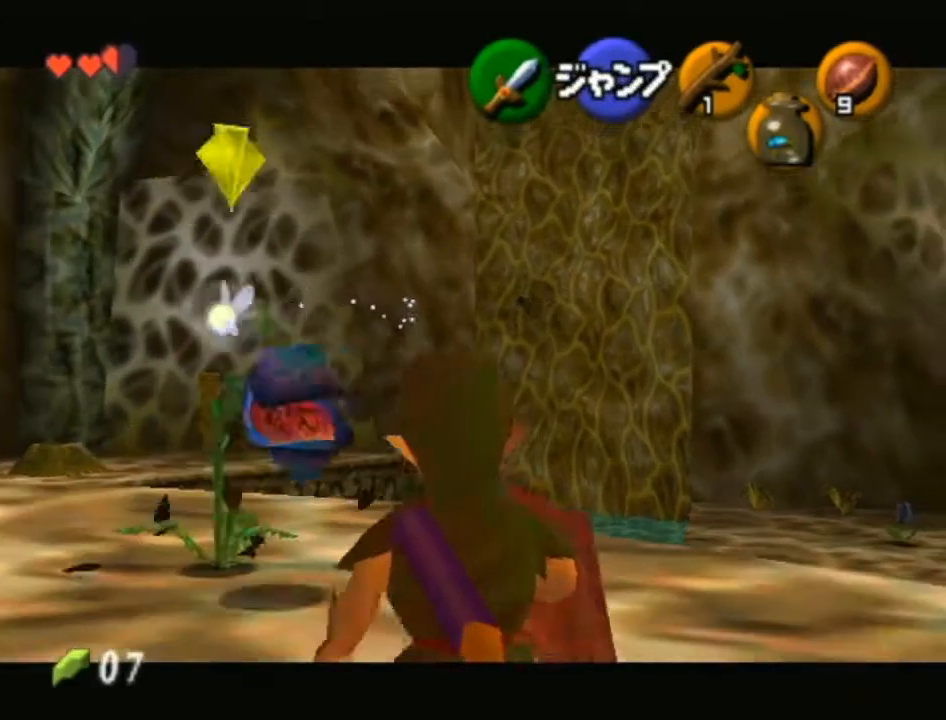
{"buttons": ["A", "B"], "left_stick": "center", "right_stick": "center", "events": [[167, "left_stick", "center"], [200, "L1", "up"], [233, "A", "down"], [450, "B", "down"]]}
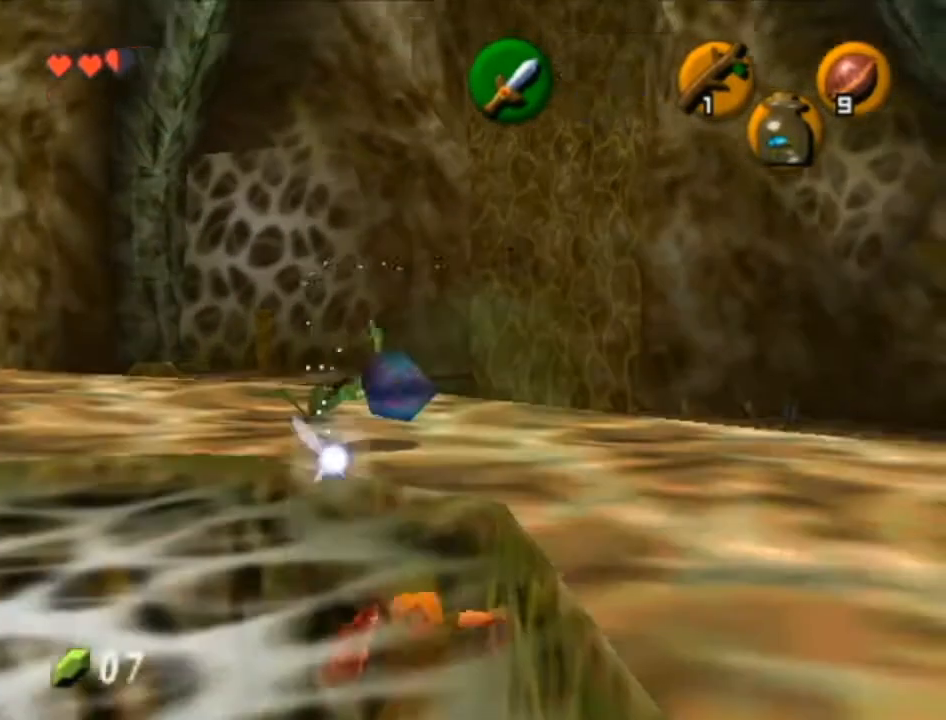
{"buttons": ["A", "B"], "left_stick": "center", "right_stick": "center", "events": []}
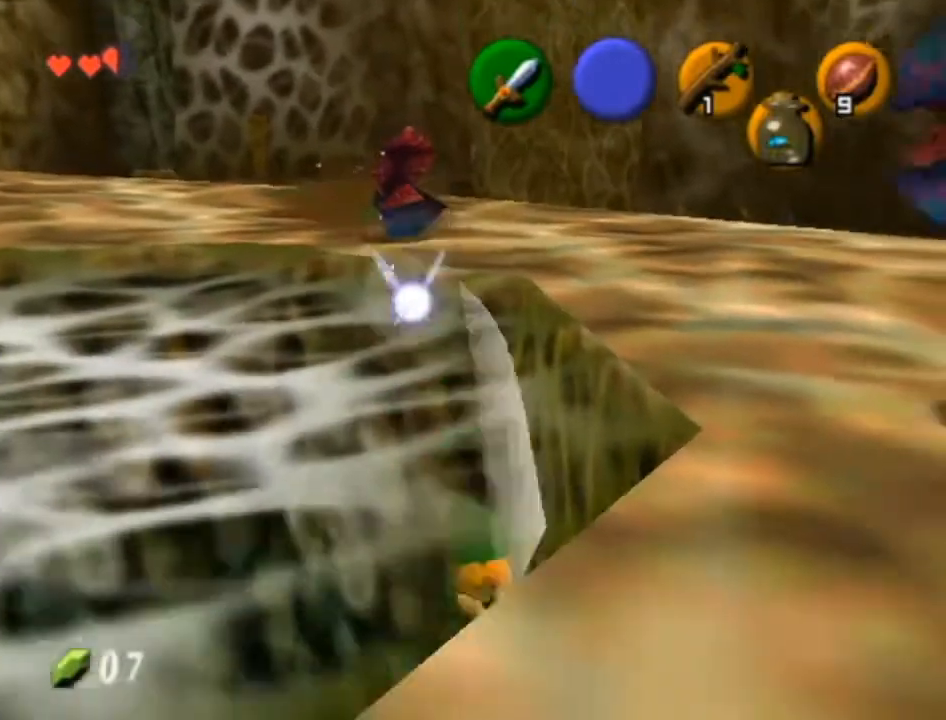
{"buttons": ["L1"], "left_stick": "center", "right_stick": "center", "events": [[317, "B", "up"], [383, "A", "up"], [383, "L1", "down"]]}
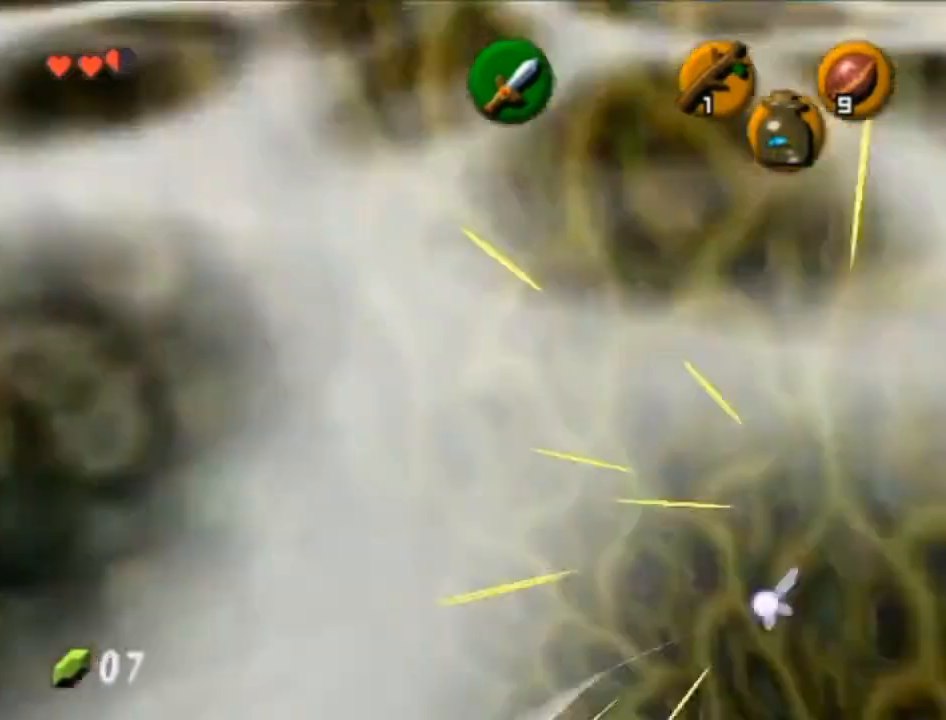
{"buttons": ["L1"], "left_stick": "center", "right_stick": "center", "events": []}
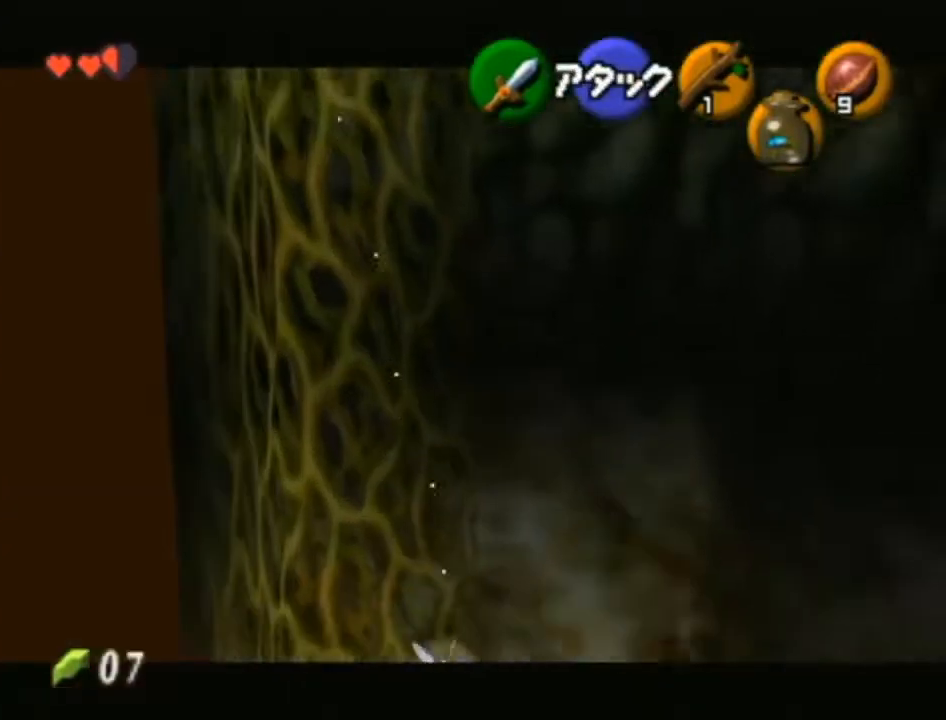
{"buttons": ["L1"], "left_stick": "center", "right_stick": "center", "events": []}
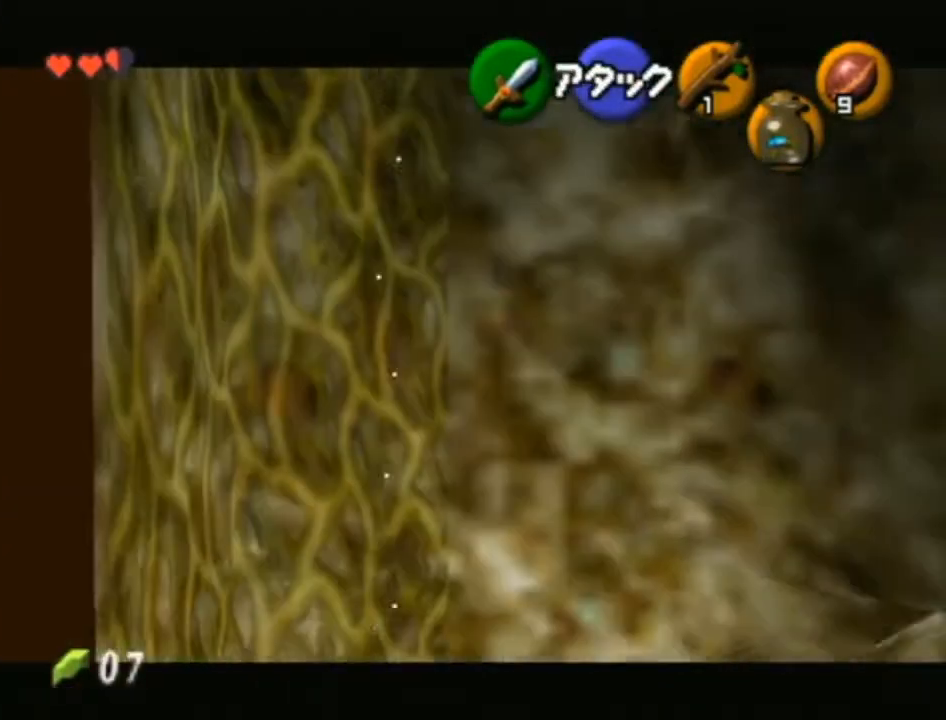
{"buttons": ["L1"], "left_stick": "center", "right_stick": "center", "events": []}
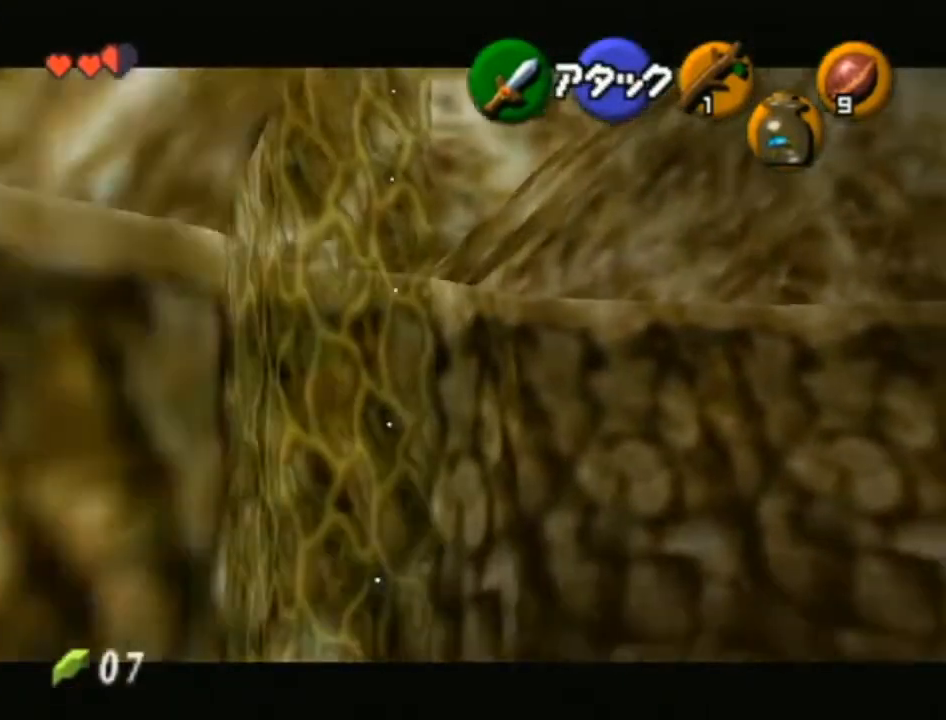
{"buttons": [], "left_stick": "center", "right_stick": "center", "events": [[500, "L1", "up"]]}
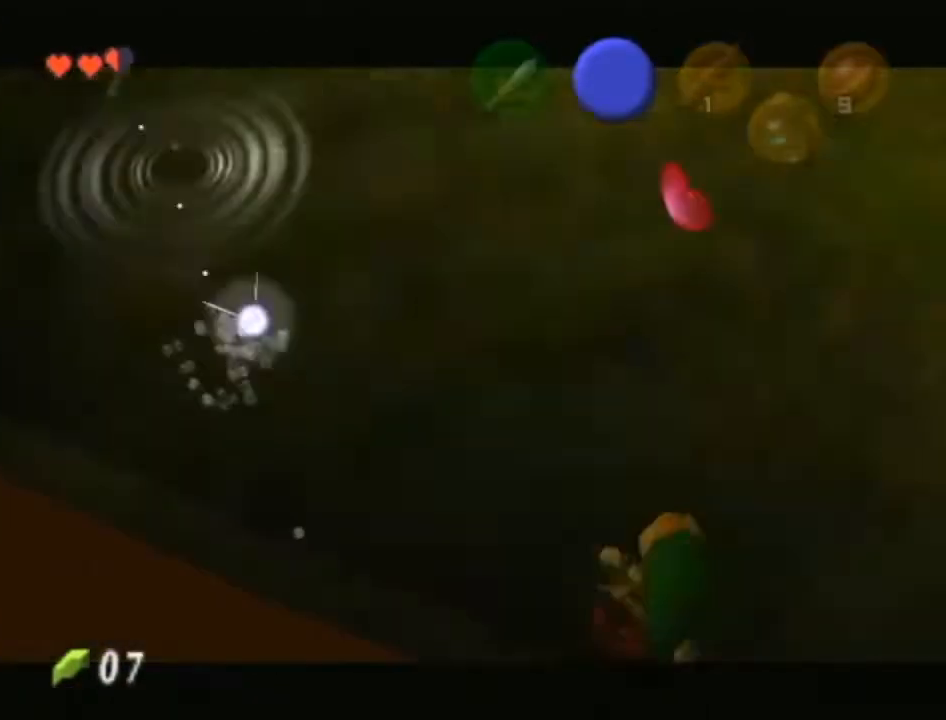
{"buttons": [], "left_stick": "center", "right_stick": "center", "events": []}
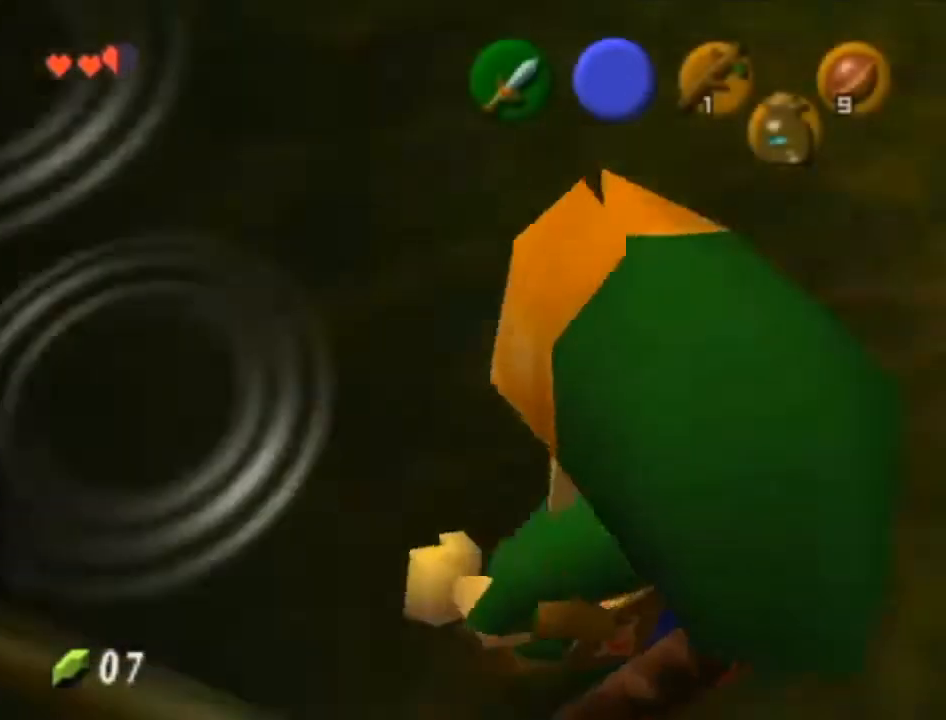
{"buttons": [], "left_stick": "center", "right_stick": "center", "events": [[133, "L1", "down"], [350, "L1", "up"]]}
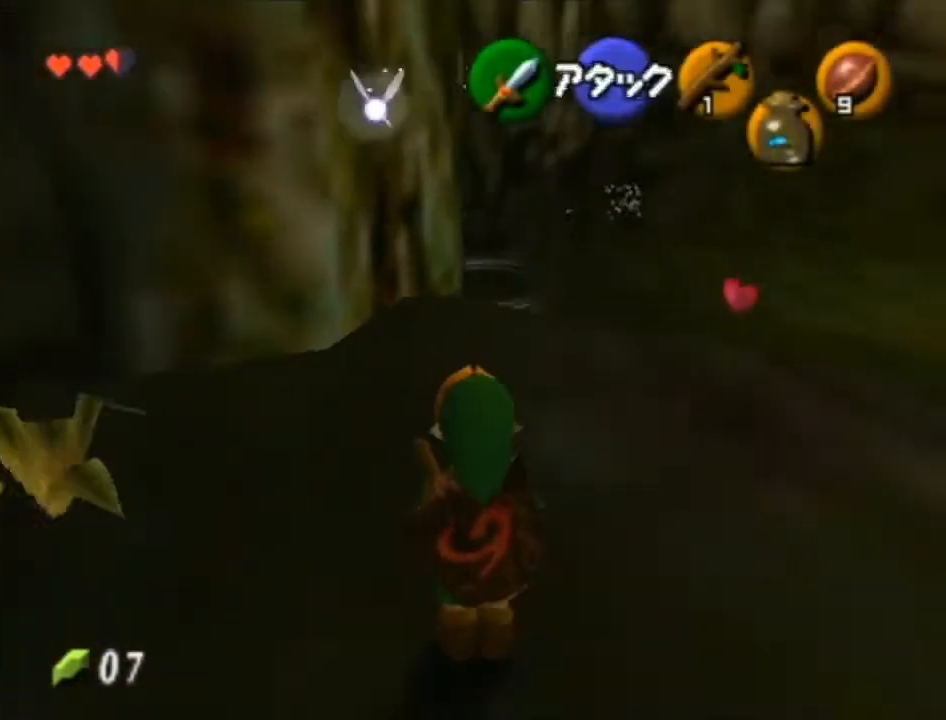
{"buttons": [], "left_stick": "center", "right_stick": "center", "events": [[200, "L1", "down"], [417, "L1", "up"]]}
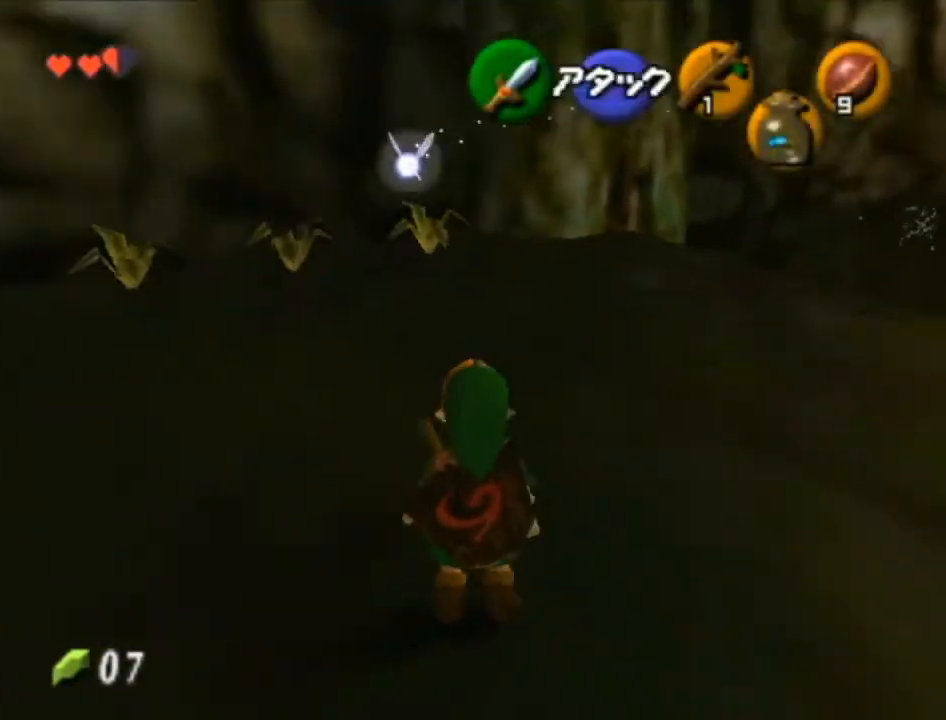
{"buttons": [], "left_stick": "up-left", "right_stick": "center", "events": [[67, "left_stick", "down-left"], [133, "left_stick", "center"], [200, "L1", "down"], [317, "L1", "up"], [450, "left_stick", "up-left"]]}
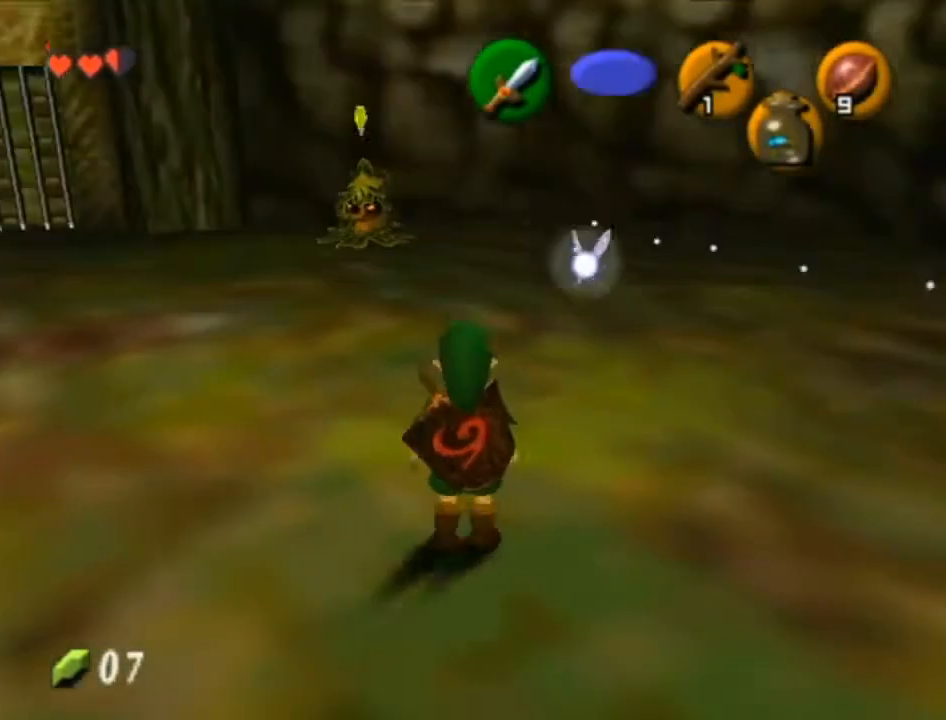
{"buttons": [], "left_stick": "up", "right_stick": "center", "events": [[283, "left_stick", "up"]]}
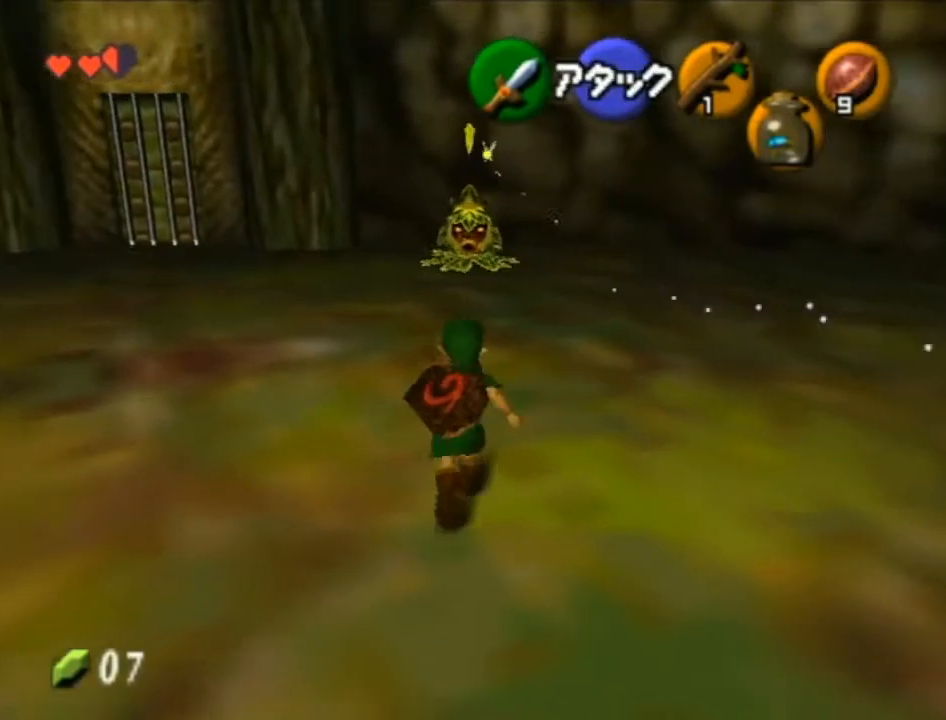
{"buttons": [], "left_stick": "up", "right_stick": "center", "events": []}